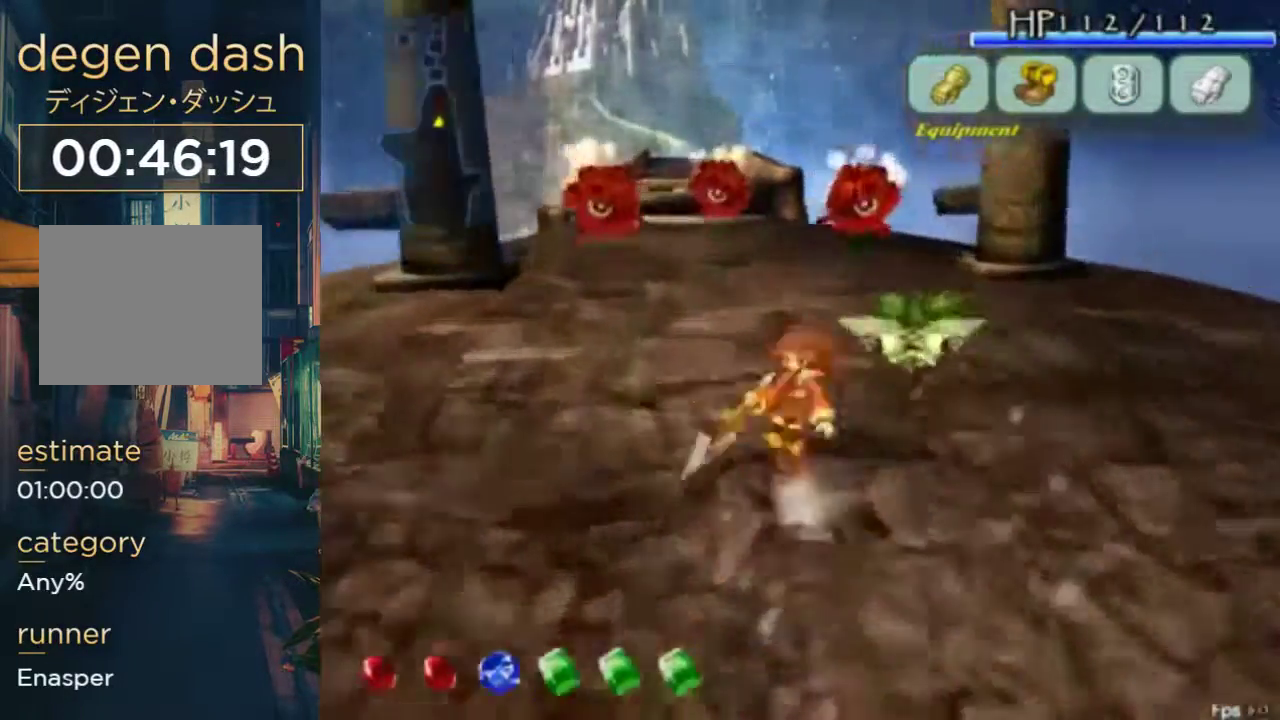
Gameplay with a controller (Xbox layout); each line is a JSON object with the inputs held at the frame after it. "events" lists button and stick changes between this image and that frame as [ms after this image, input, new state], when the widget could be followed in between. Not read: B DPAD_LEFT L1 L2 L3 R1 R2 R3.
{"buttons": ["DPAD_UP"], "left_stick": "center", "right_stick": "center", "events": []}
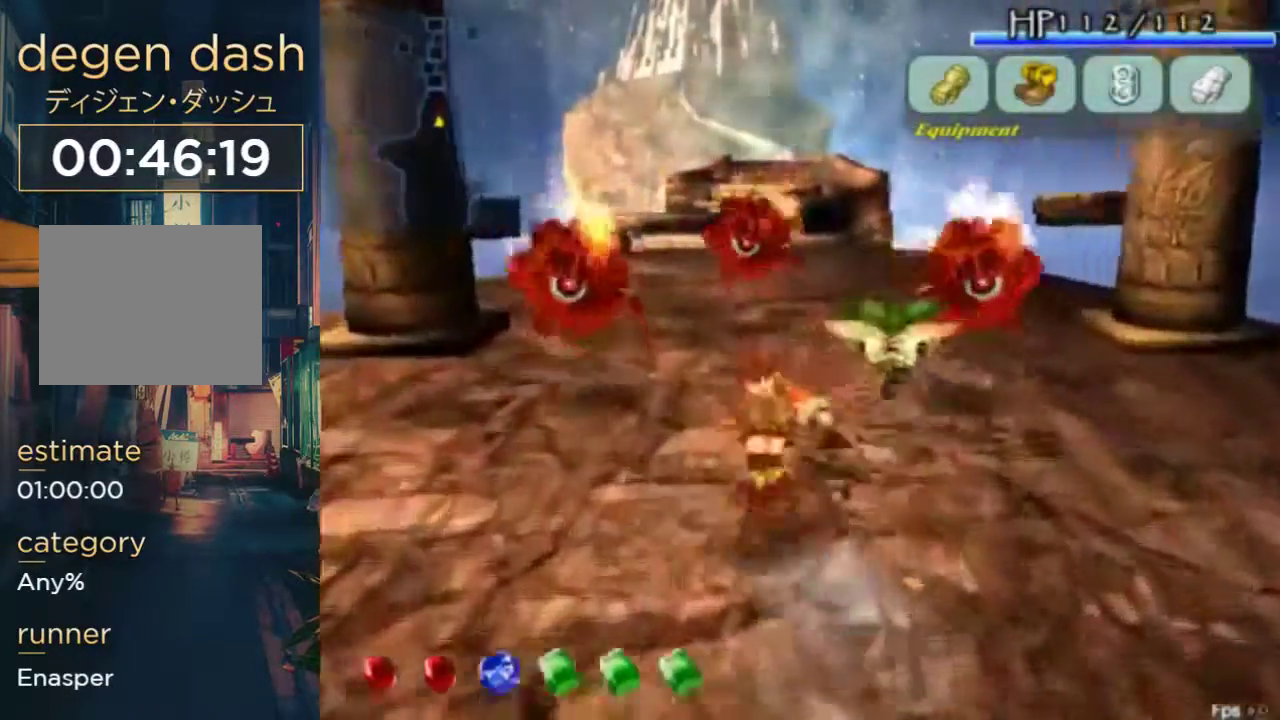
{"buttons": ["A", "DPAD_UP"], "left_stick": "center", "right_stick": "center", "events": [[200, "DPAD_RIGHT", "down"], [333, "DPAD_RIGHT", "up"], [433, "A", "down"], [433, "Y", "down"], [500, "Y", "up"]]}
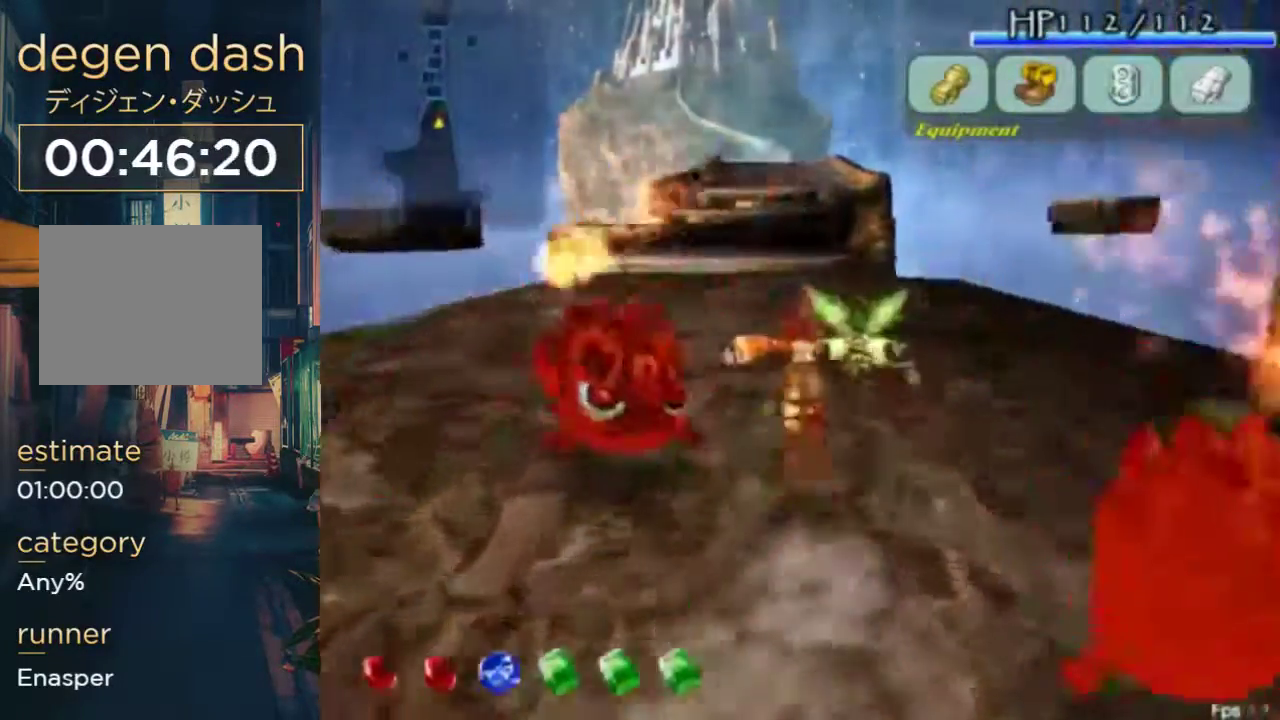
{"buttons": ["DPAD_UP"], "left_stick": "center", "right_stick": "center", "events": [[100, "A", "up"]]}
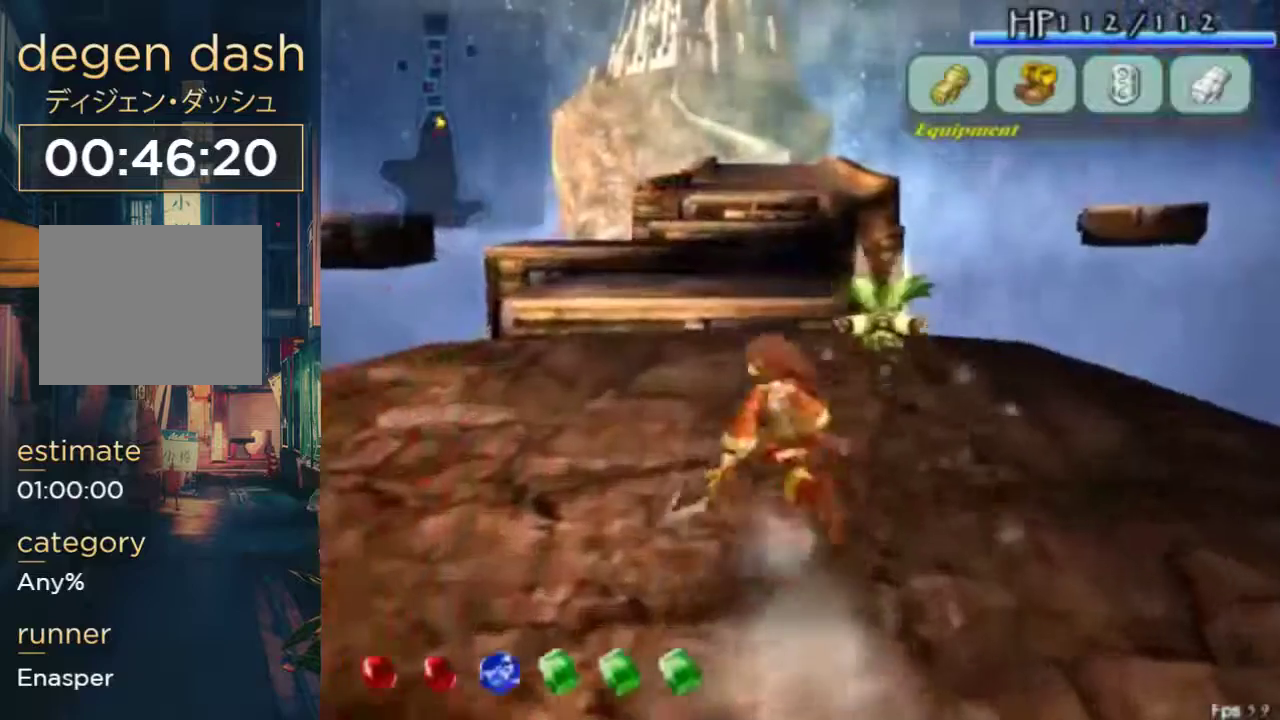
{"buttons": ["DPAD_UP"], "left_stick": "center", "right_stick": "center", "events": []}
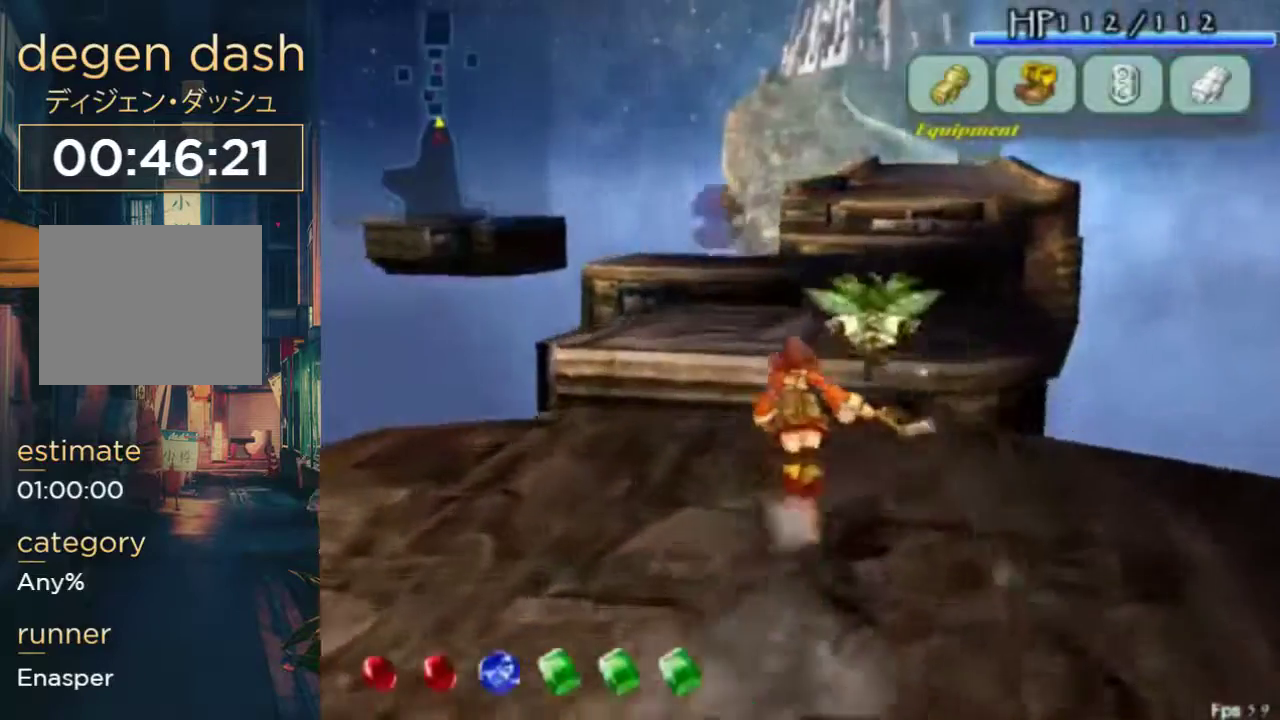
{"buttons": ["DPAD_UP"], "left_stick": "center", "right_stick": "center", "events": [[33, "A", "down"], [200, "A", "up"]]}
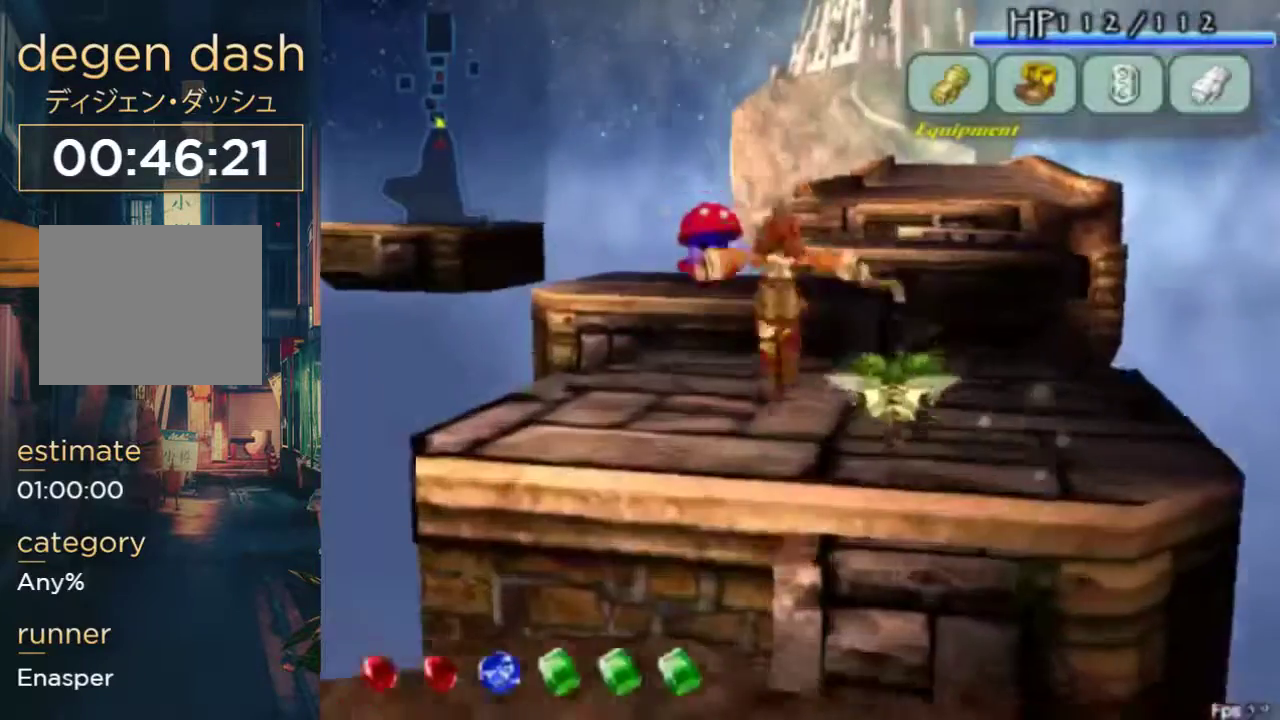
{"buttons": ["A", "DPAD_UP"], "left_stick": "center", "right_stick": "center", "events": [[367, "A", "down"]]}
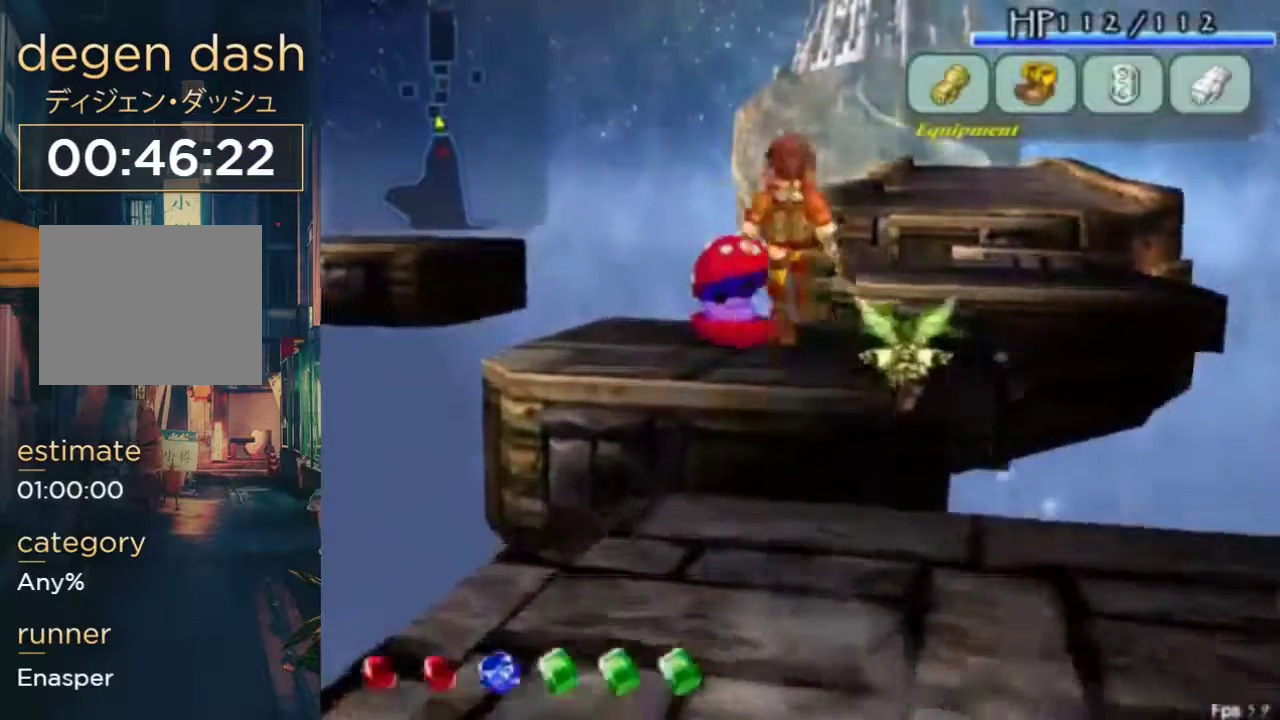
{"buttons": [], "left_stick": "center", "right_stick": "center", "events": [[33, "A", "up"], [333, "DPAD_UP", "up"]]}
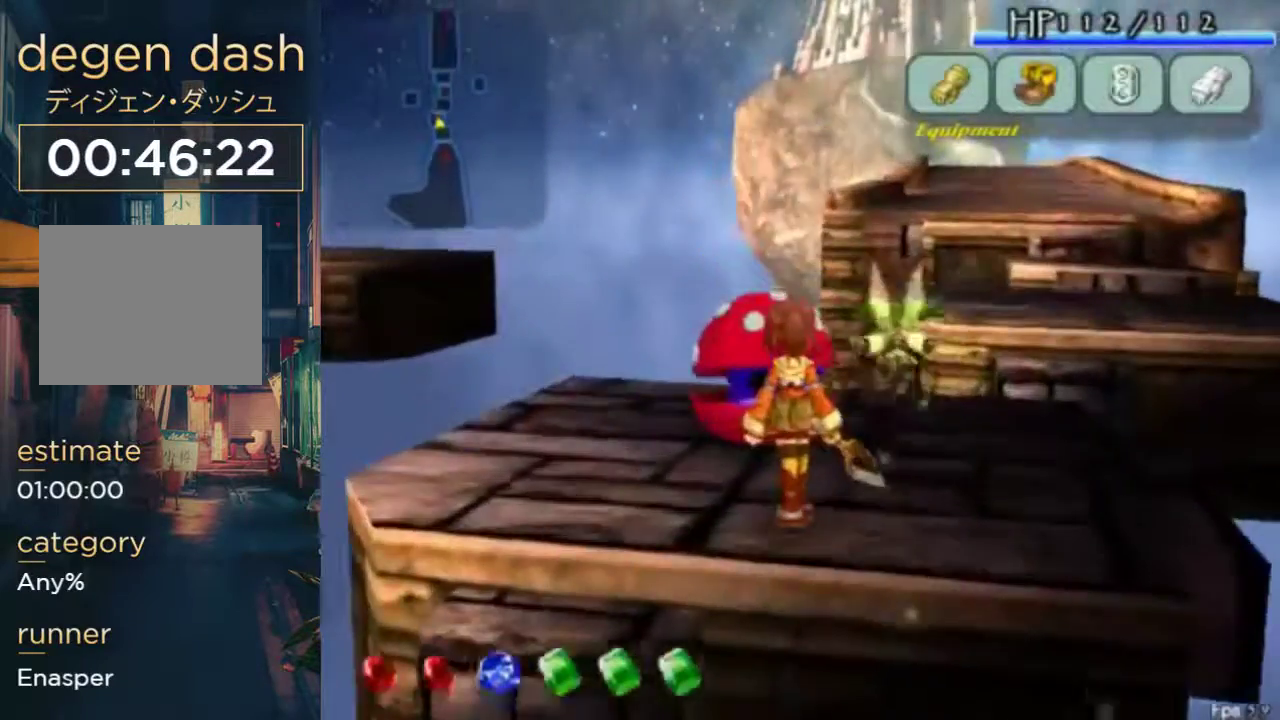
{"buttons": [], "left_stick": "center", "right_stick": "center", "events": []}
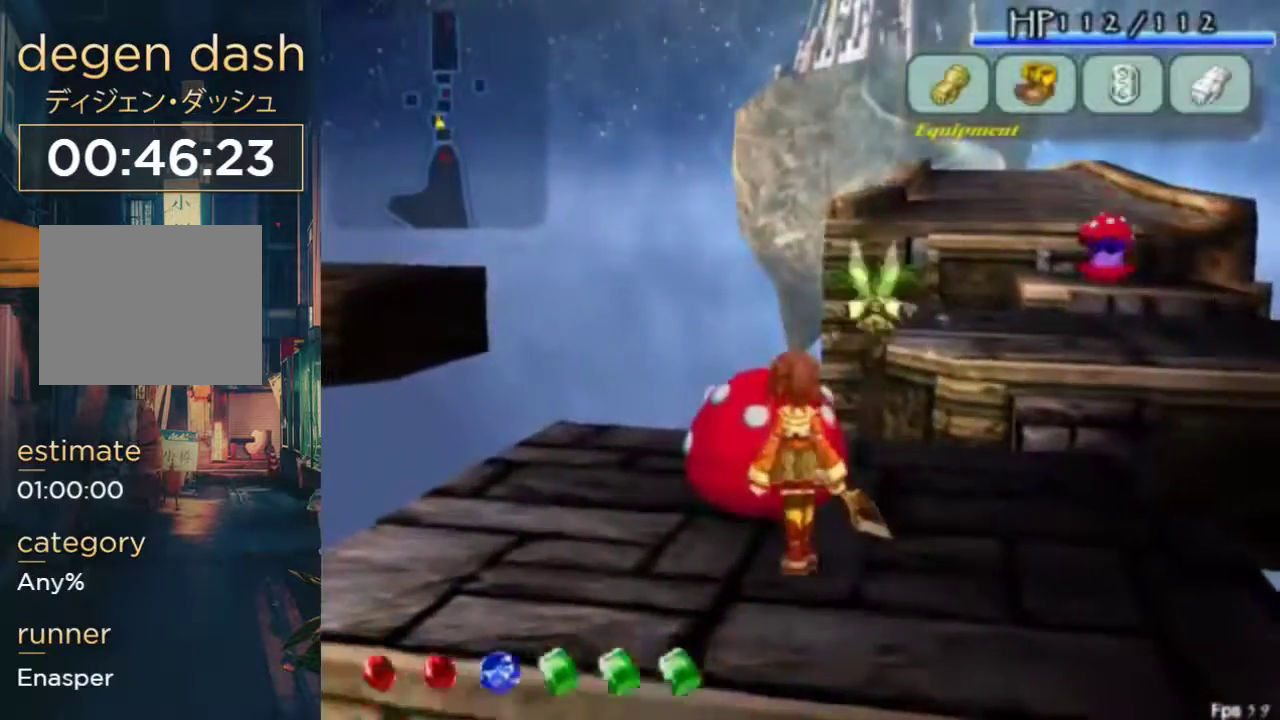
{"buttons": [], "left_stick": "center", "right_stick": "center", "events": []}
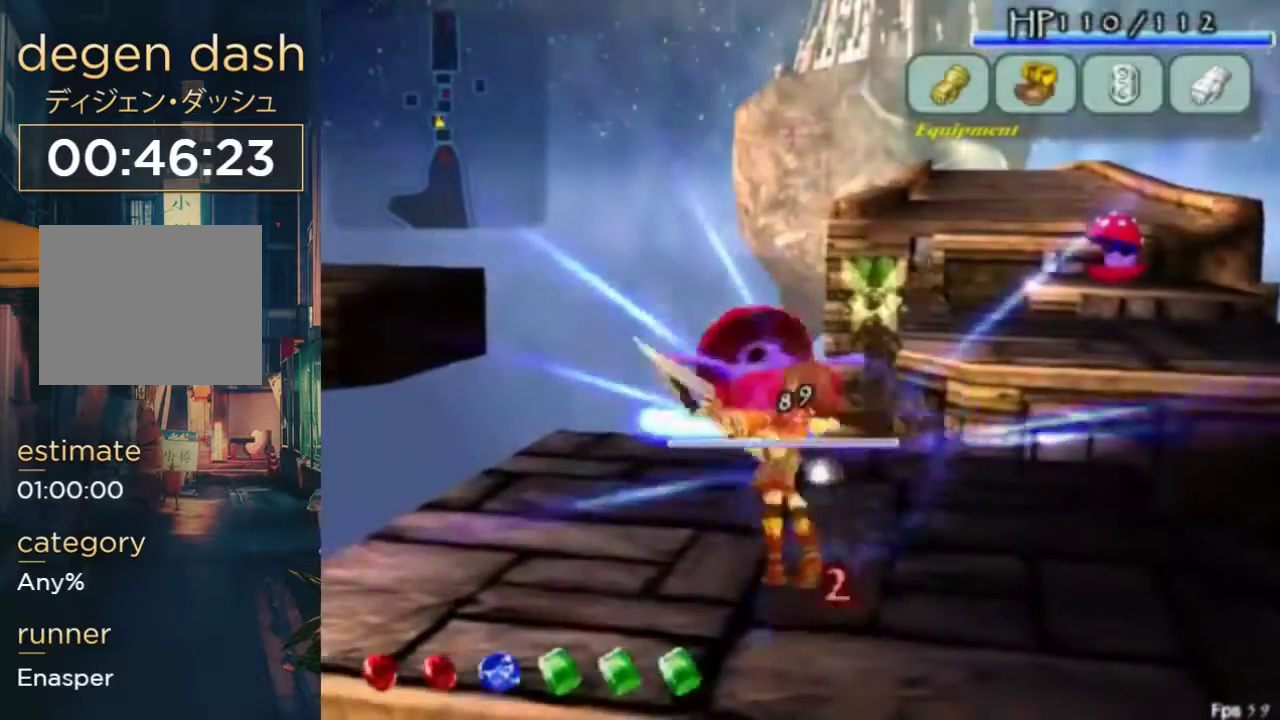
{"buttons": [], "left_stick": "center", "right_stick": "center", "events": []}
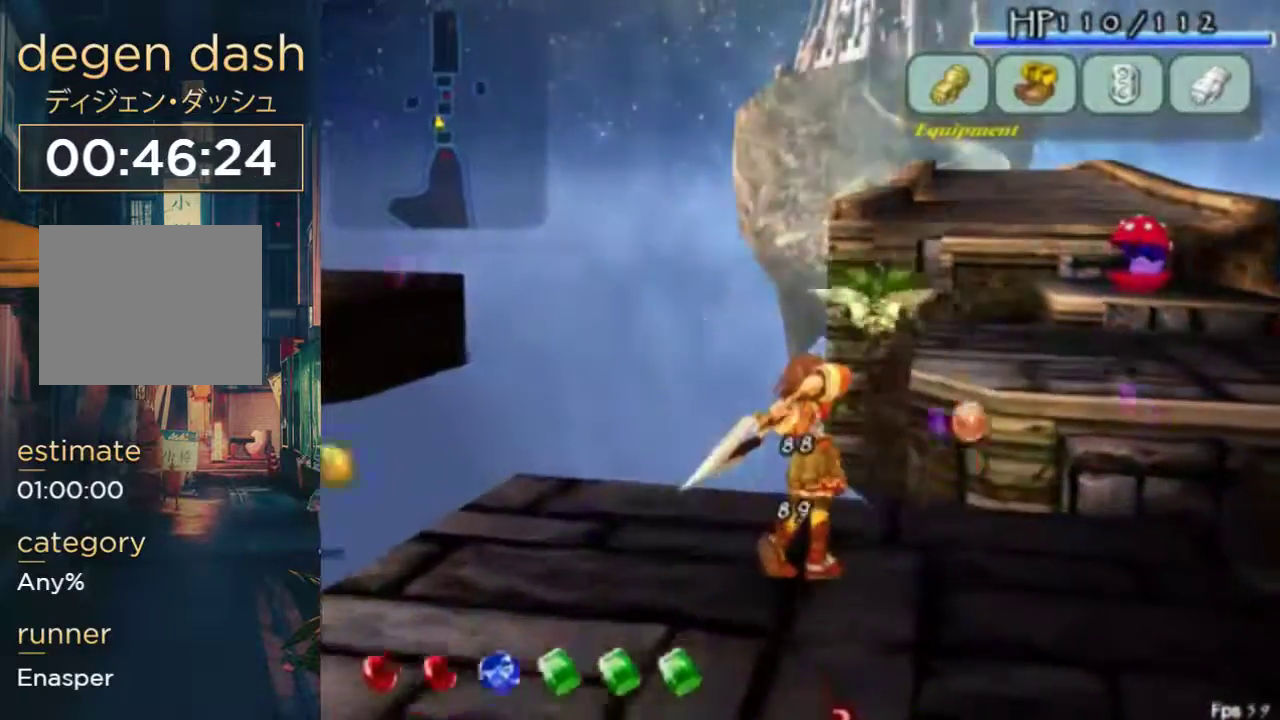
{"buttons": ["A", "DPAD_UP"], "left_stick": "center", "right_stick": "center", "events": [[133, "DPAD_DOWN", "down"], [200, "DPAD_RIGHT", "down"], [267, "DPAD_DOWN", "up"], [333, "DPAD_UP", "down"], [467, "DPAD_RIGHT", "up"], [500, "A", "down"]]}
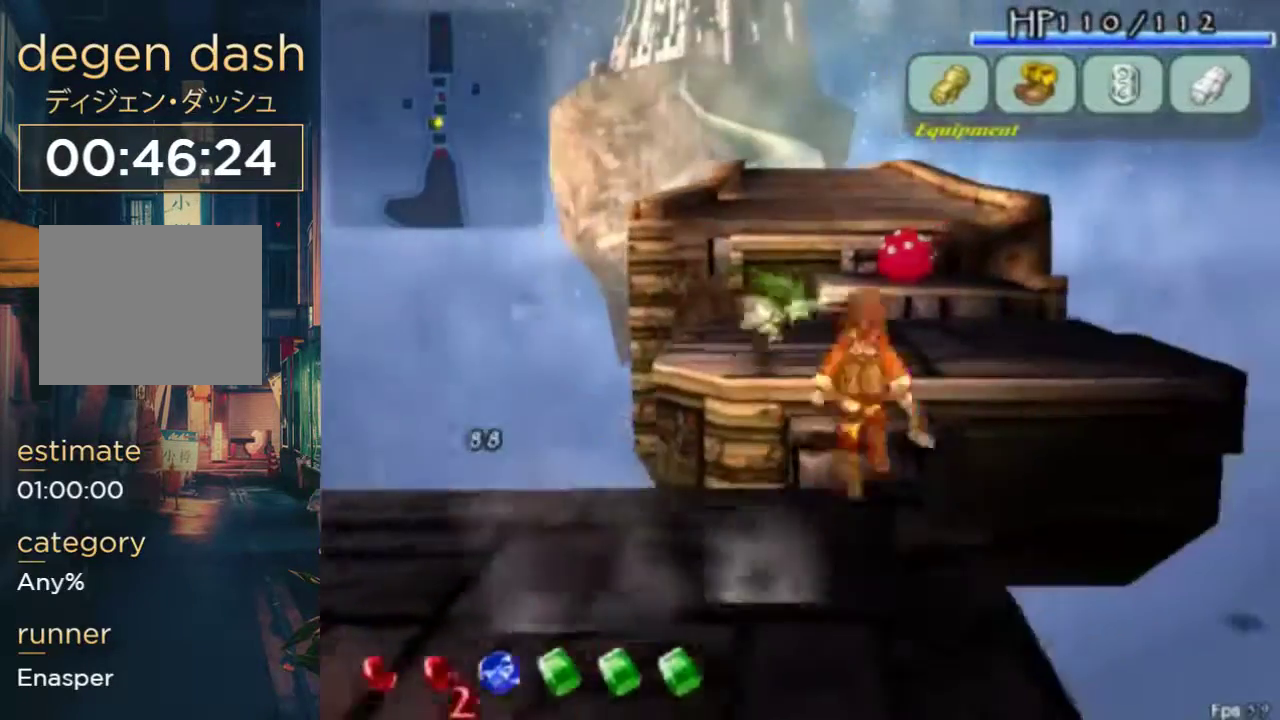
{"buttons": ["DPAD_UP", "DPAD_RIGHT"], "left_stick": "center", "right_stick": "center", "events": [[167, "A", "up"], [300, "DPAD_RIGHT", "down"]]}
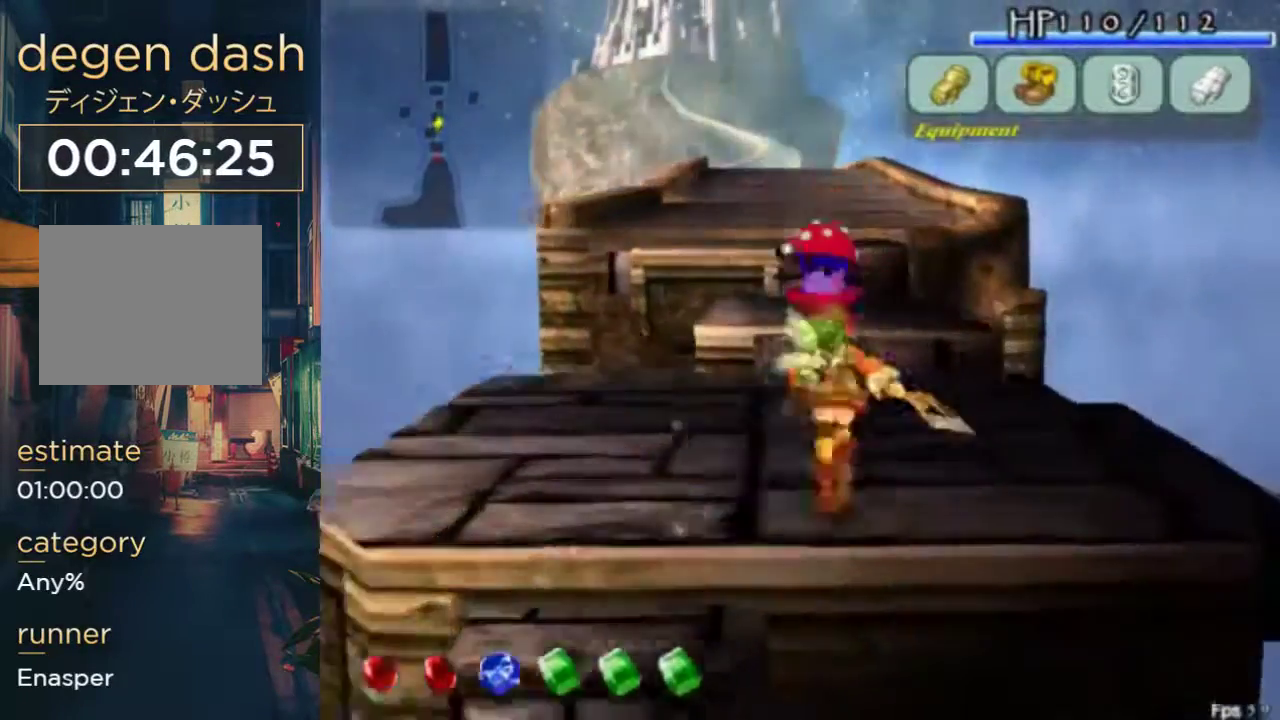
{"buttons": ["DPAD_UP"], "left_stick": "center", "right_stick": "center", "events": [[133, "DPAD_RIGHT", "up"], [200, "A", "down"], [333, "A", "up"]]}
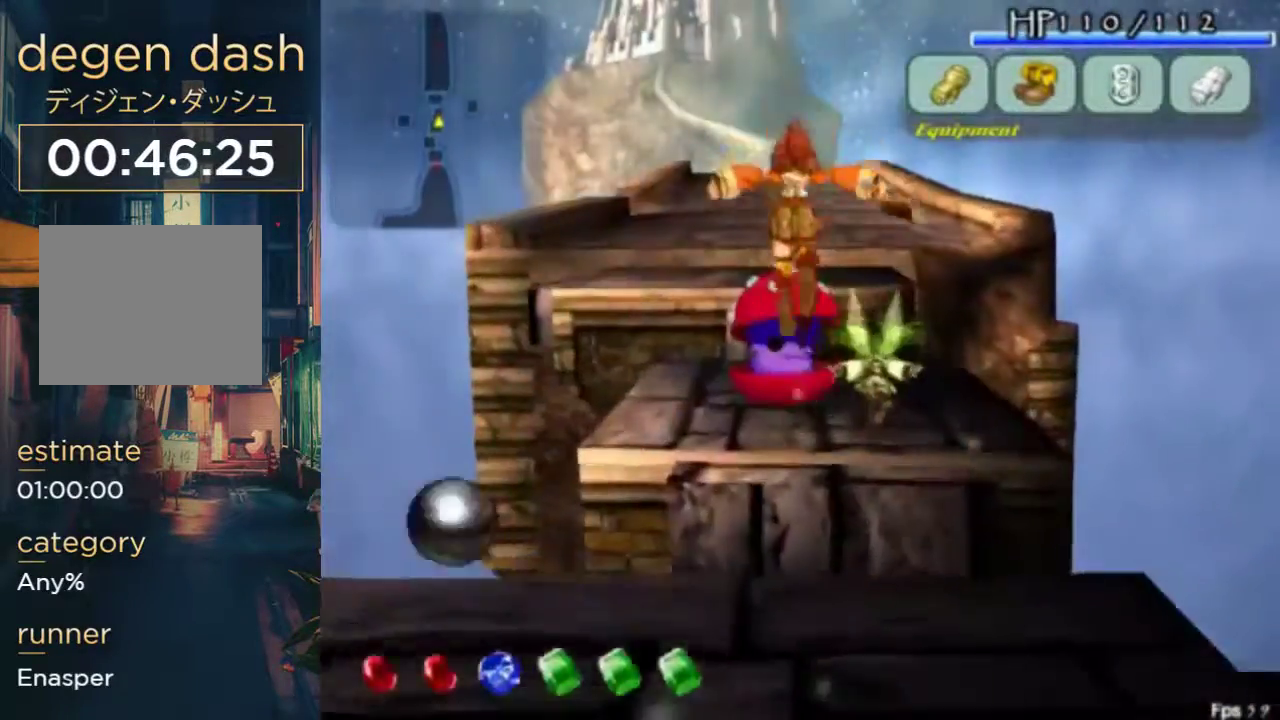
{"buttons": [], "left_stick": "center", "right_stick": "center", "events": [[300, "DPAD_UP", "up"]]}
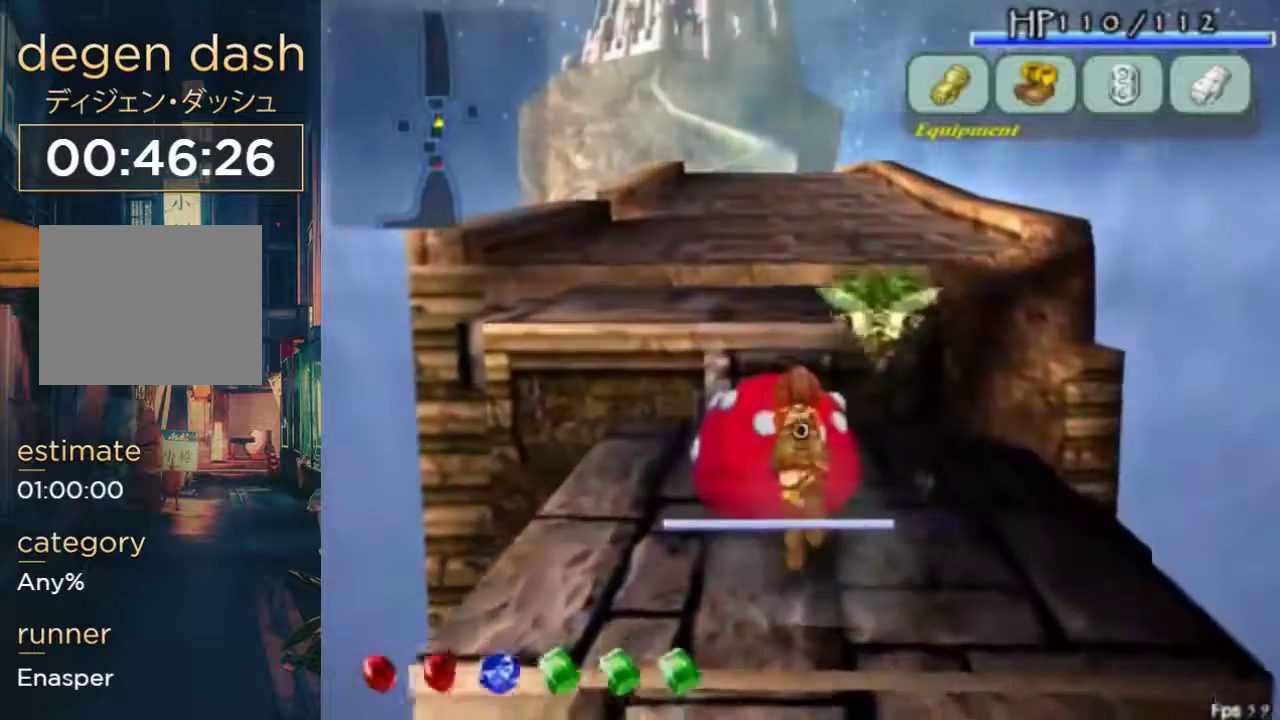
{"buttons": [], "left_stick": "center", "right_stick": "center", "events": []}
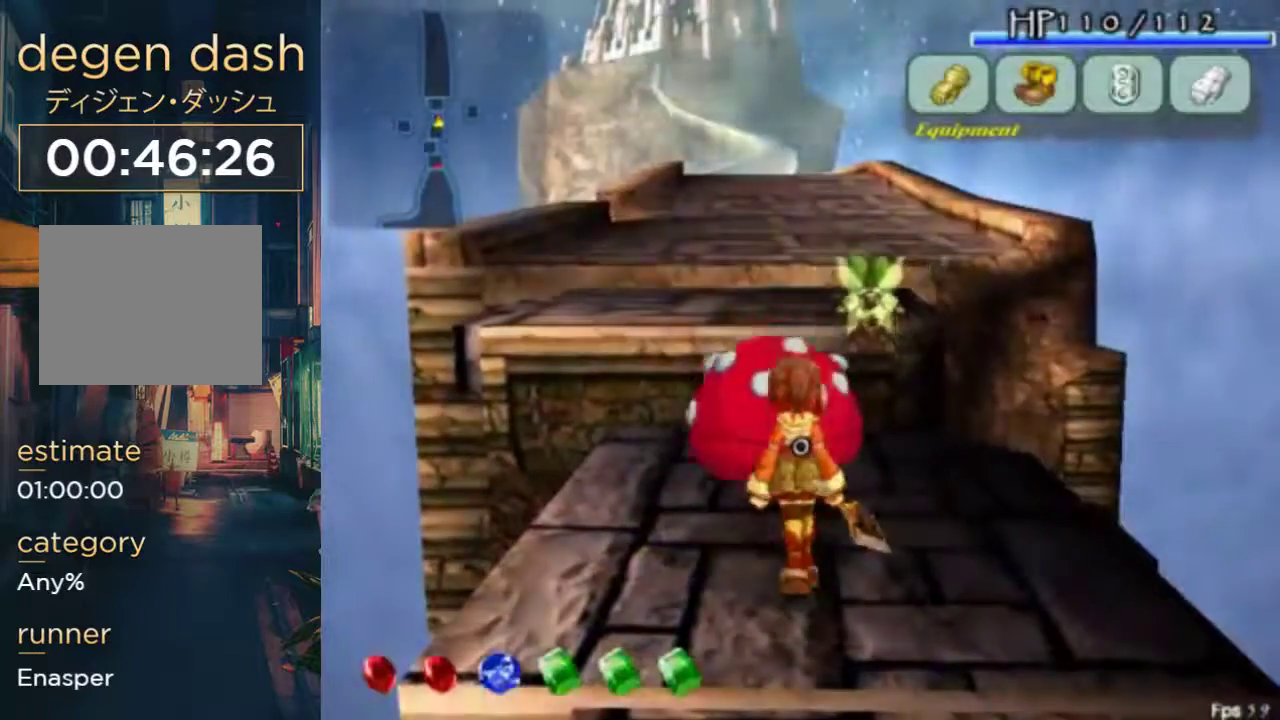
{"buttons": [], "left_stick": "center", "right_stick": "center", "events": []}
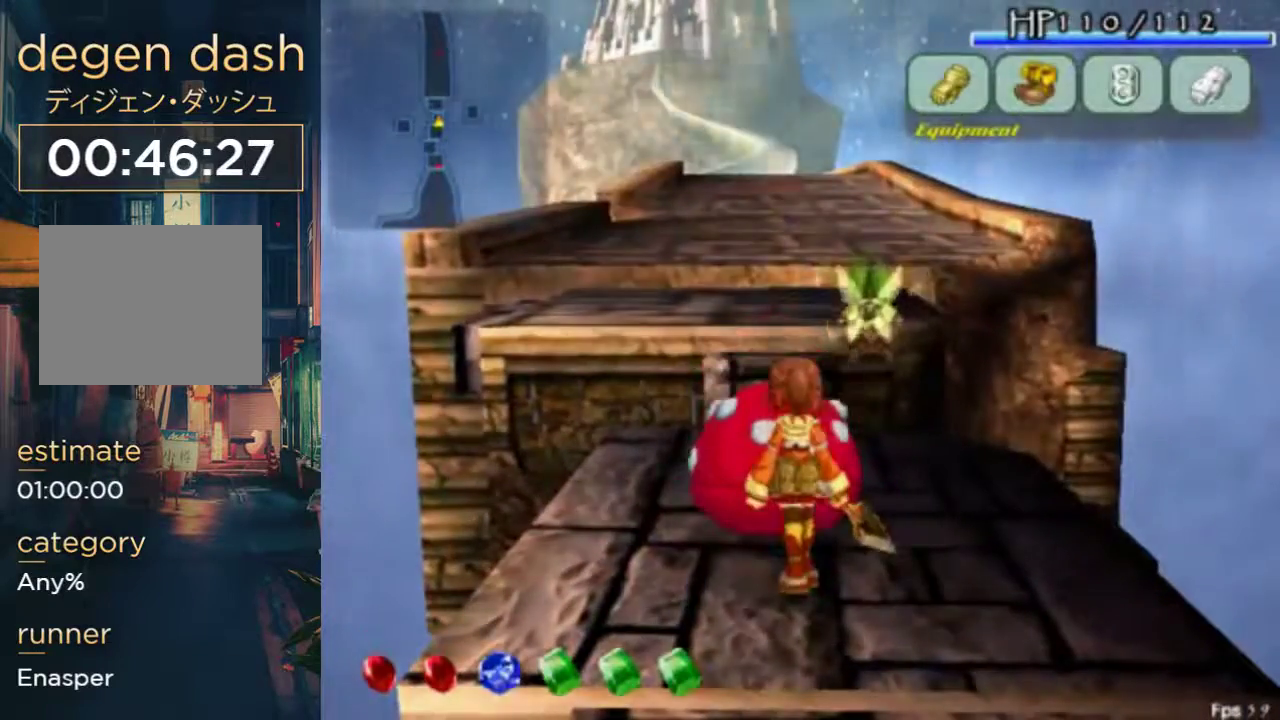
{"buttons": [], "left_stick": "center", "right_stick": "center", "events": []}
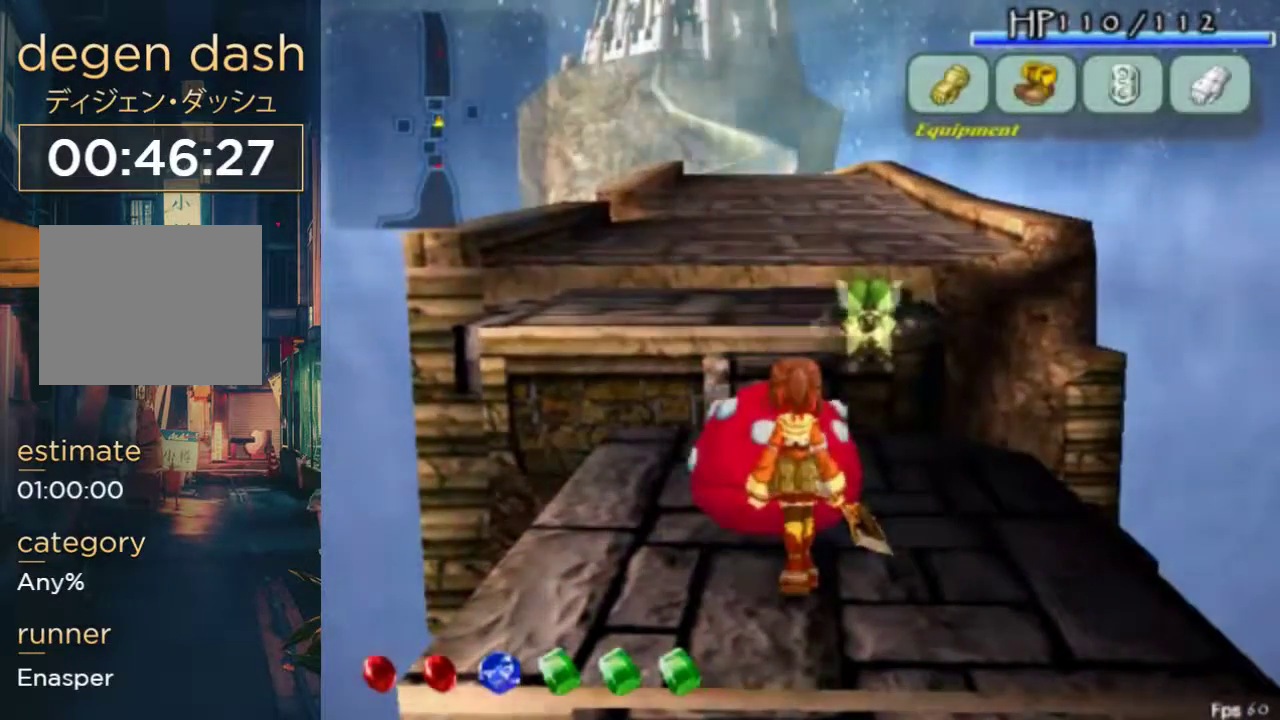
{"buttons": [], "left_stick": "center", "right_stick": "center", "events": []}
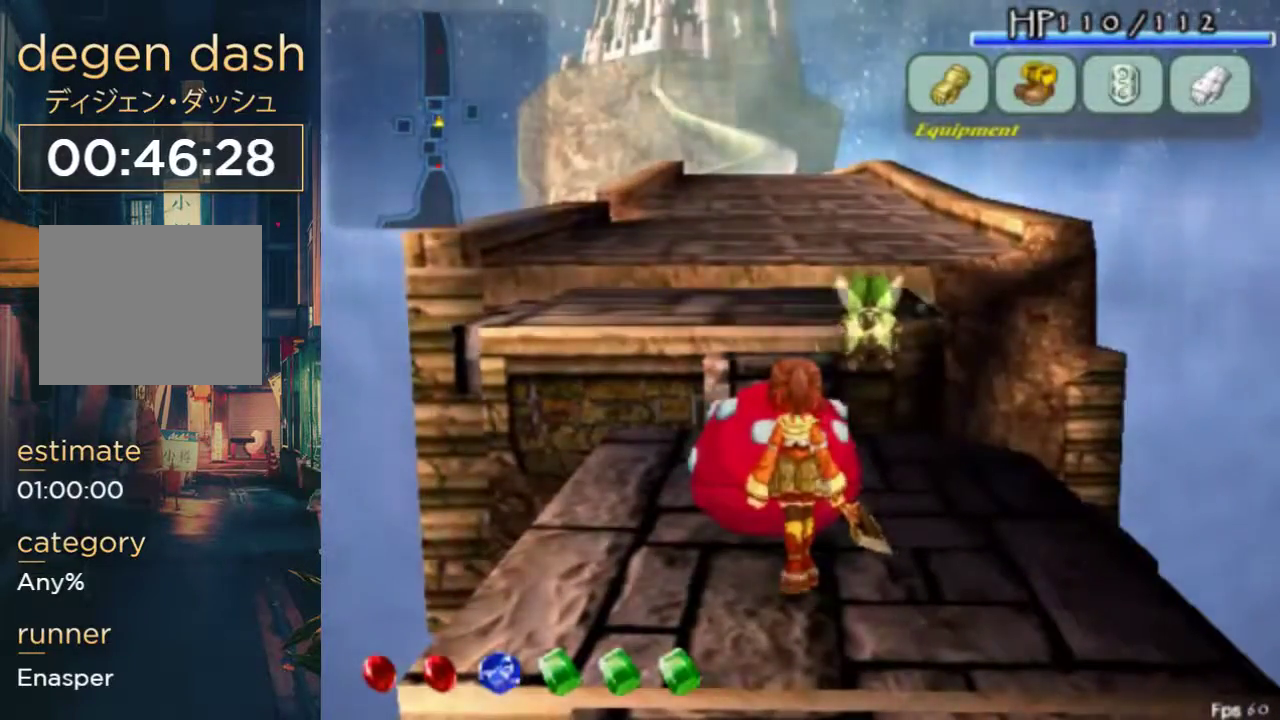
{"buttons": [], "left_stick": "center", "right_stick": "center", "events": []}
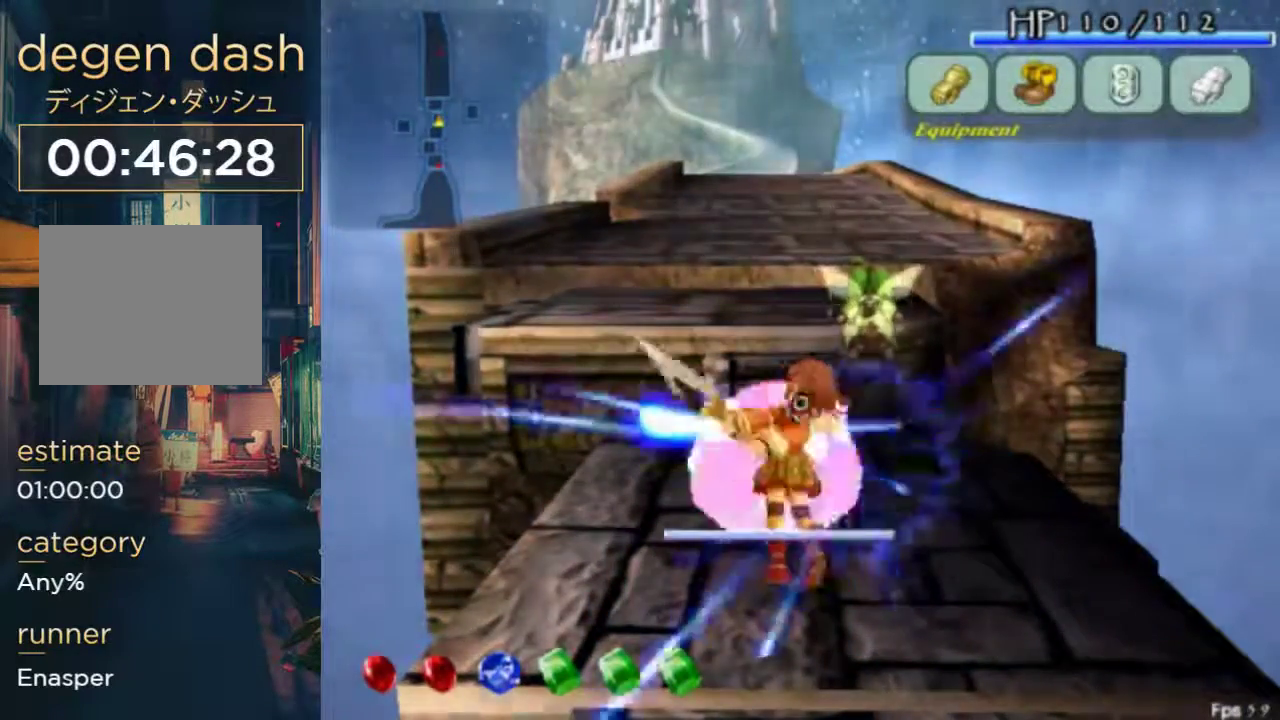
{"buttons": [], "left_stick": "center", "right_stick": "center", "events": []}
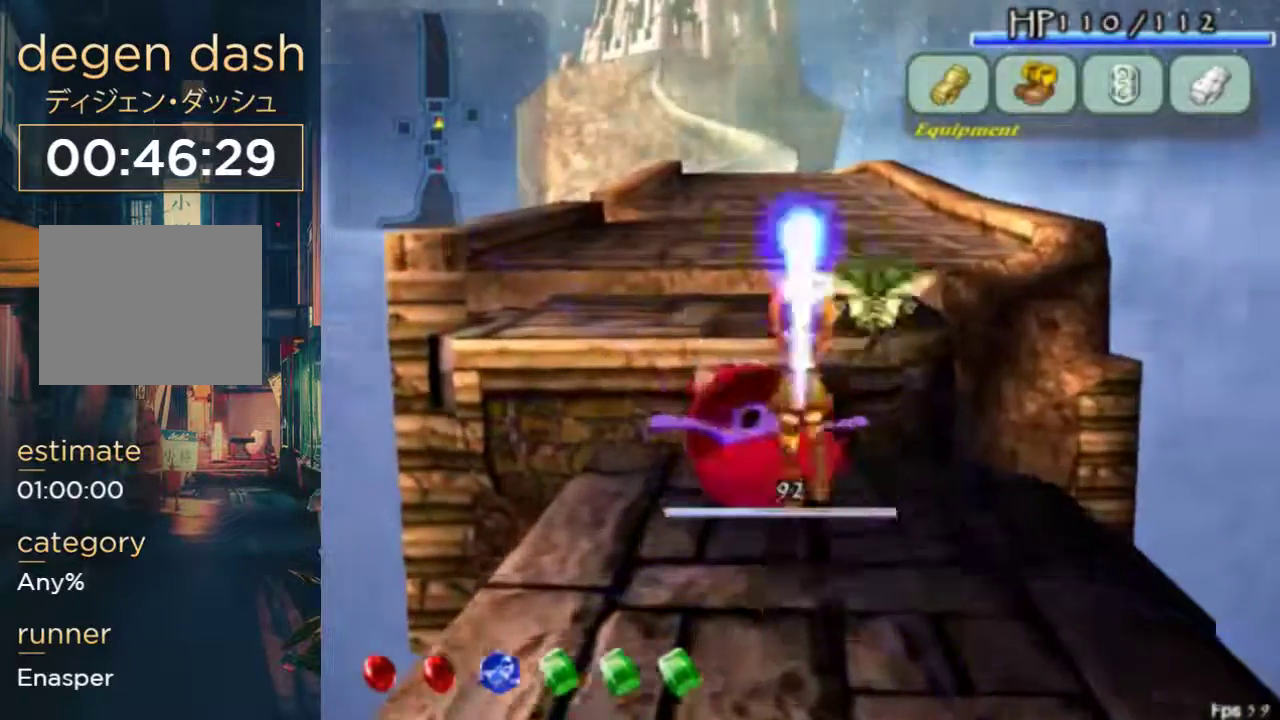
{"buttons": ["DPAD_DOWN"], "left_stick": "center", "right_stick": "center", "events": [[500, "DPAD_DOWN", "down"]]}
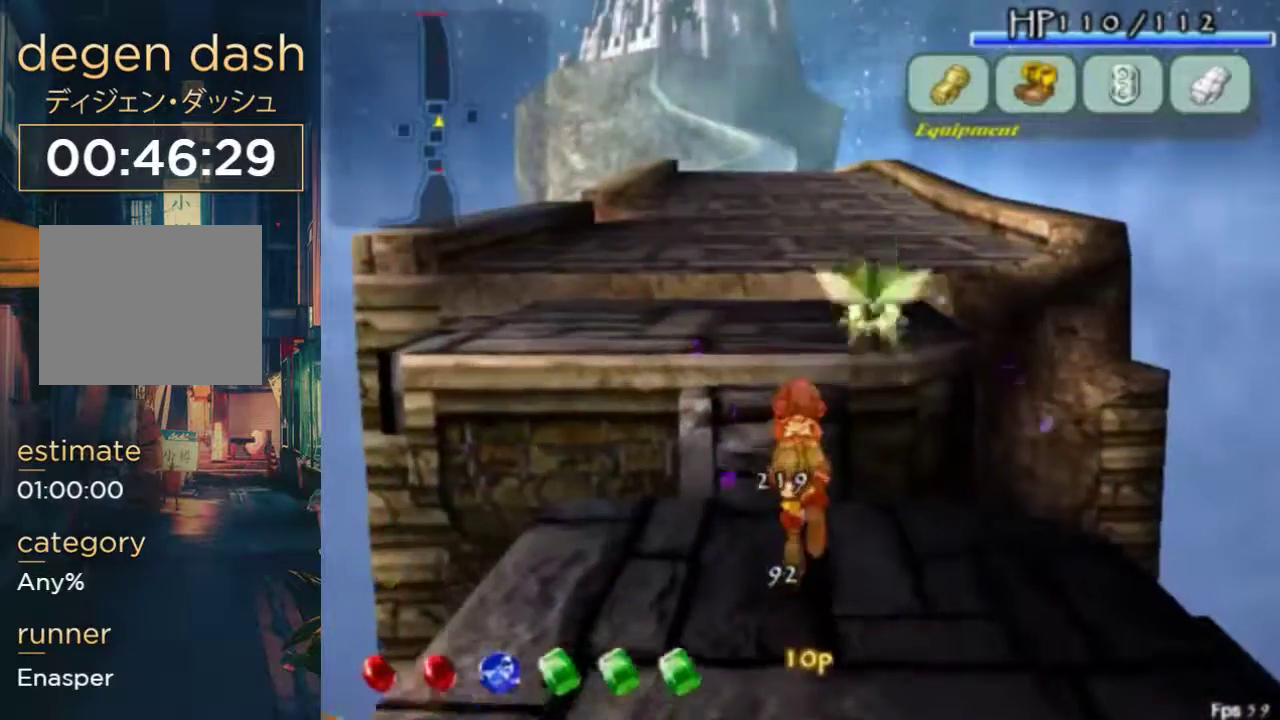
{"buttons": [], "left_stick": "center", "right_stick": "center", "events": [[200, "DPAD_DOWN", "up"]]}
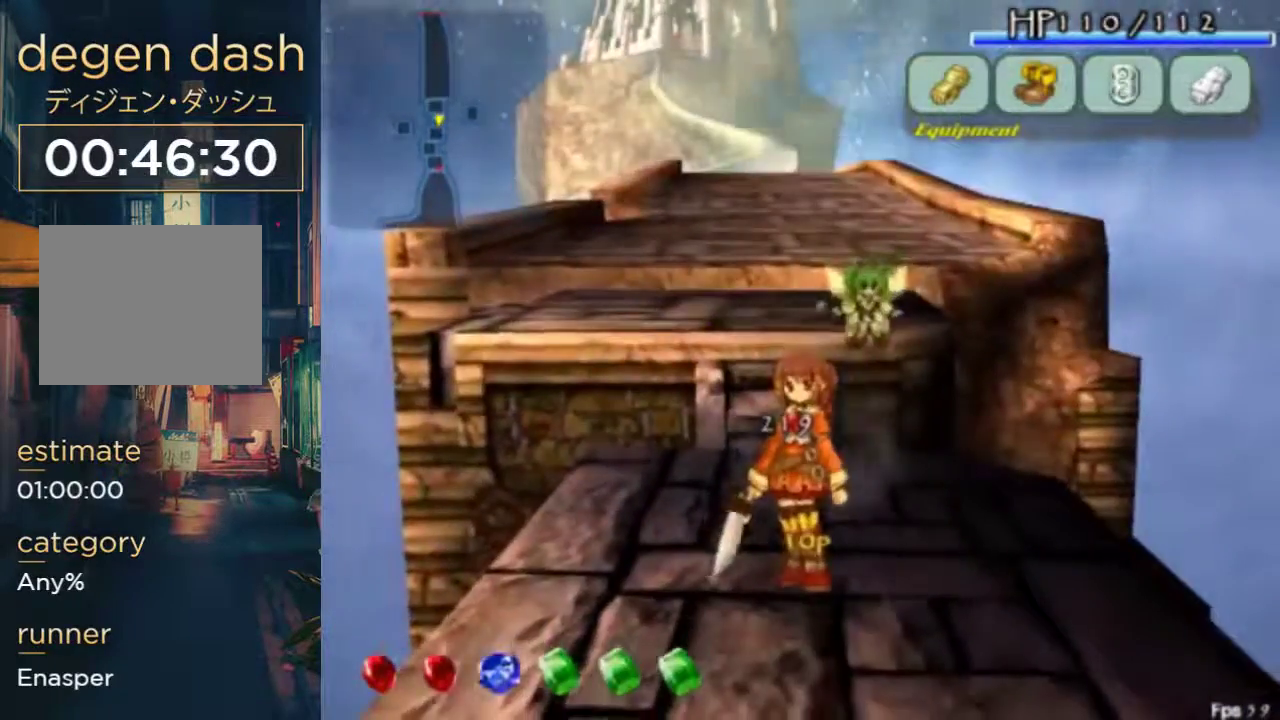
{"buttons": [], "left_stick": "center", "right_stick": "center", "events": []}
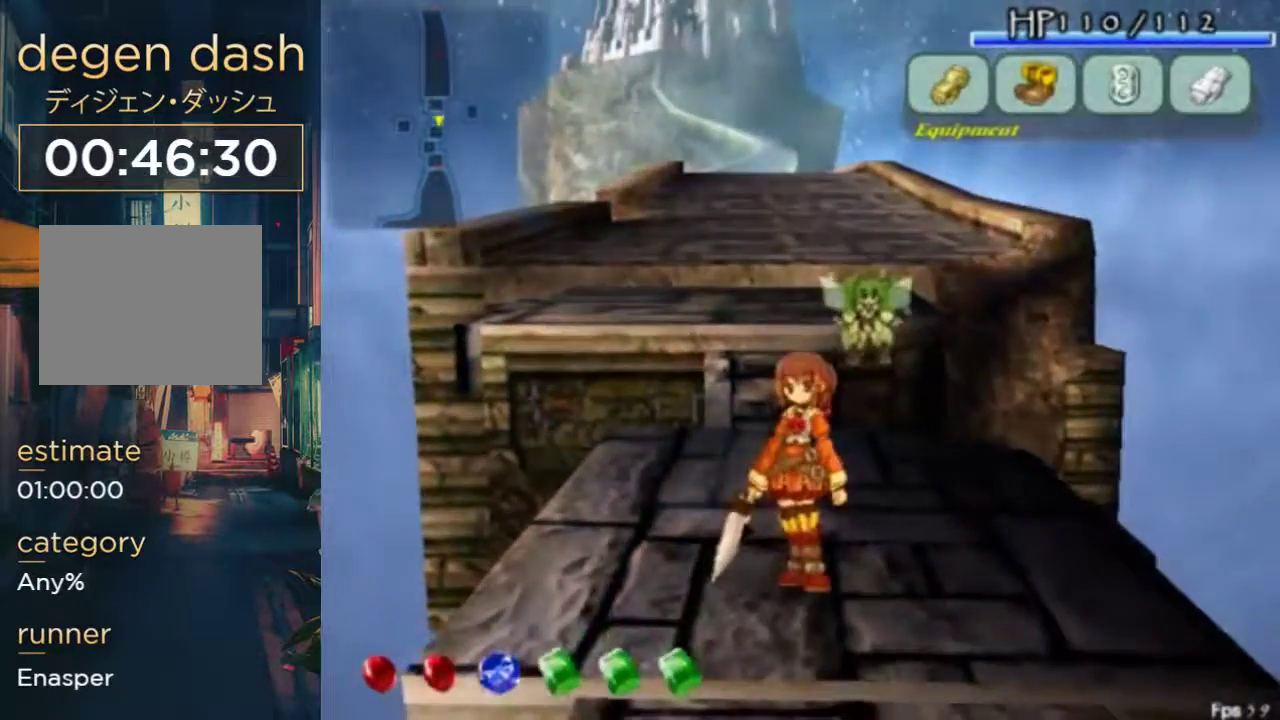
{"buttons": [], "left_stick": "center", "right_stick": "center", "events": []}
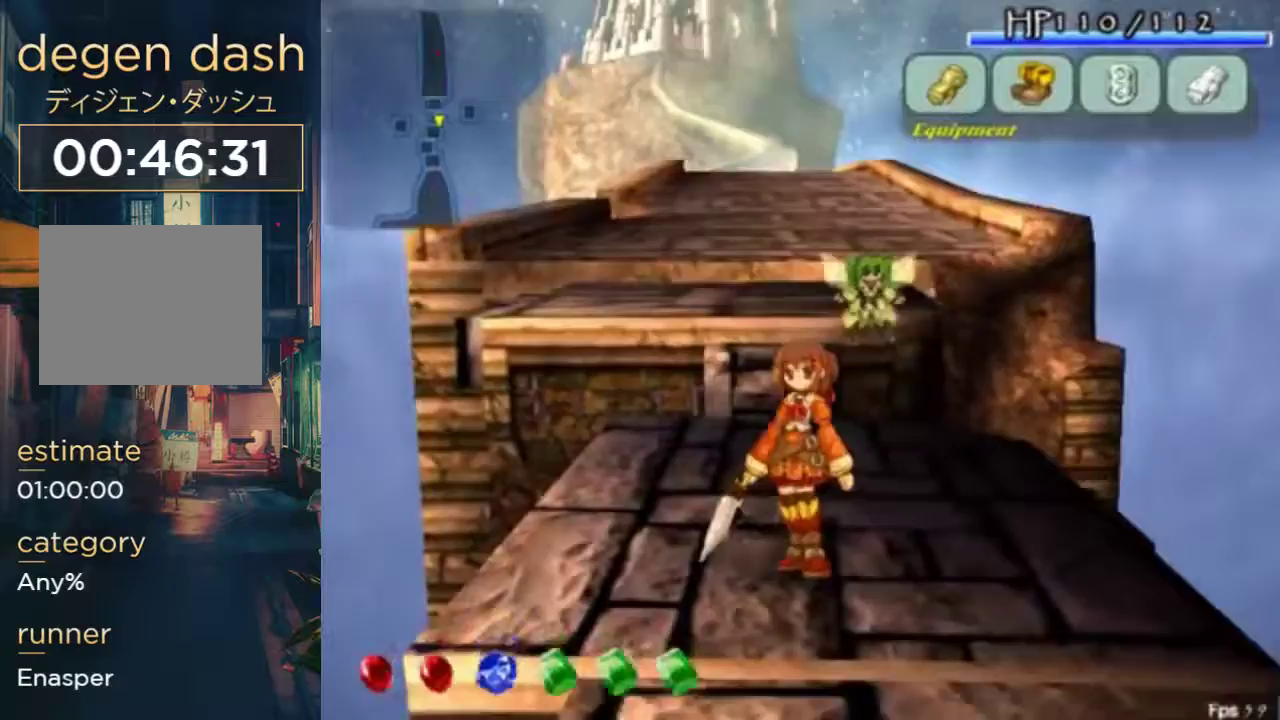
{"buttons": [], "left_stick": "center", "right_stick": "center", "events": []}
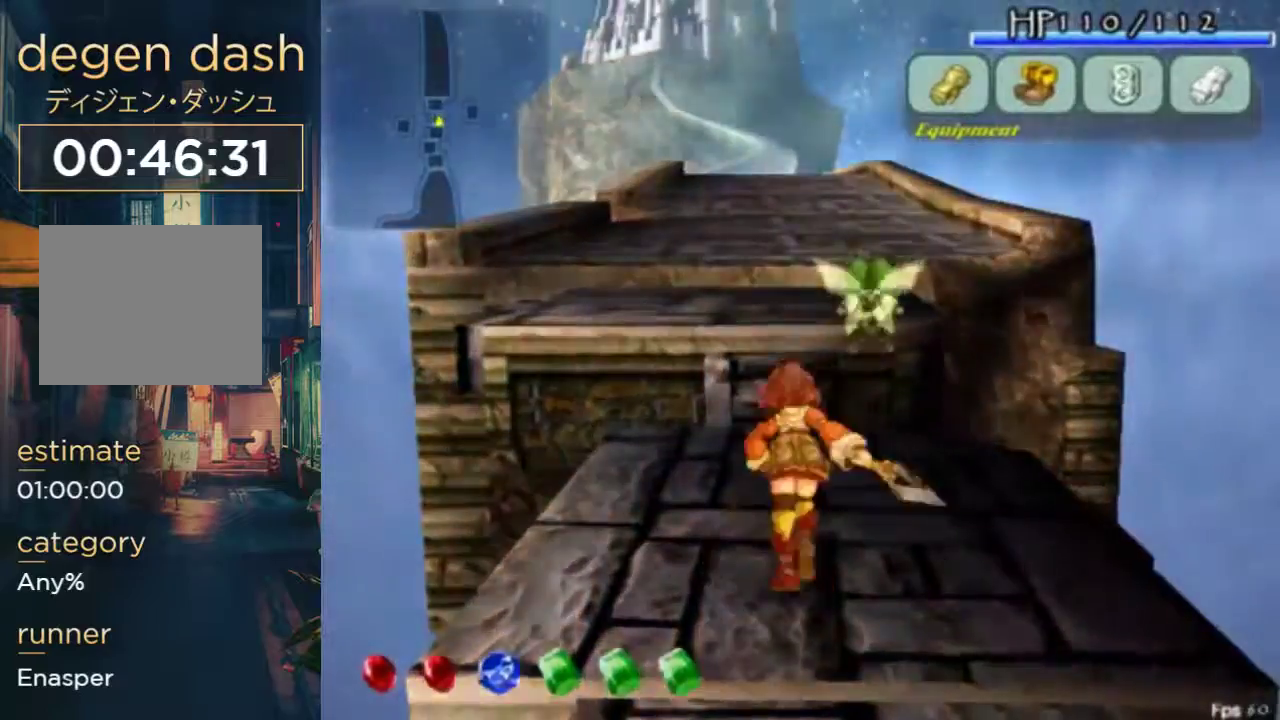
{"buttons": ["DPAD_UP"], "left_stick": "center", "right_stick": "center", "events": [[33, "DPAD_UP", "down"], [233, "A", "down"], [400, "A", "up"]]}
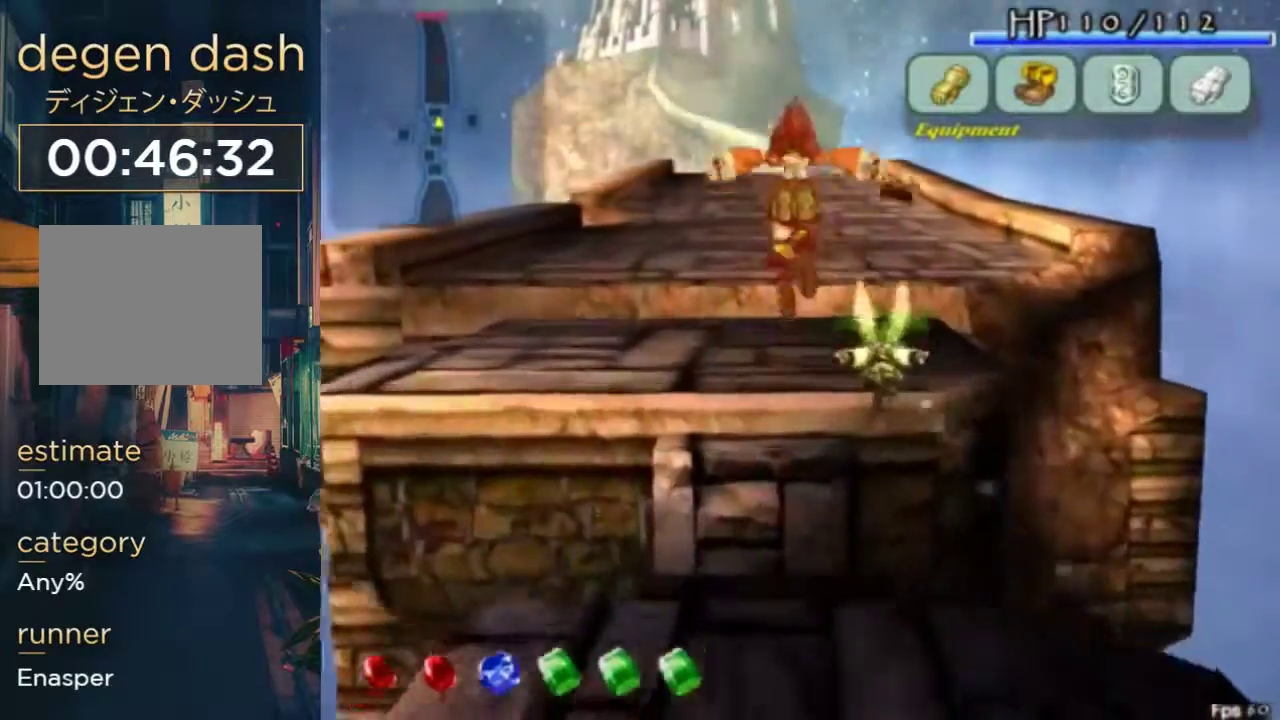
{"buttons": ["DPAD_UP"], "left_stick": "center", "right_stick": "center", "events": []}